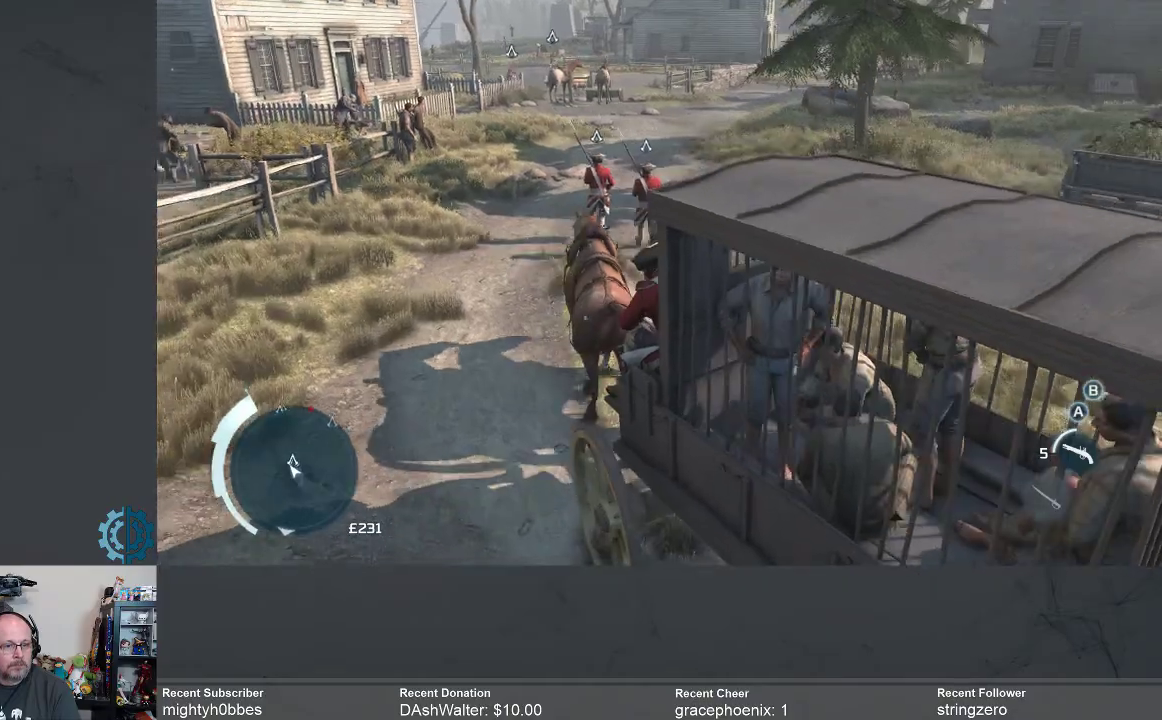
Gameplay with a controller (Xbox layout); each line is a JSON object with the inputs held at the frame after it. "events" lists button and stick changes between this image and that frame as [ms after this image, input, new state], when the widget could be followed in between.
{"buttons": [], "left_stick": "center", "right_stick": "center", "events": []}
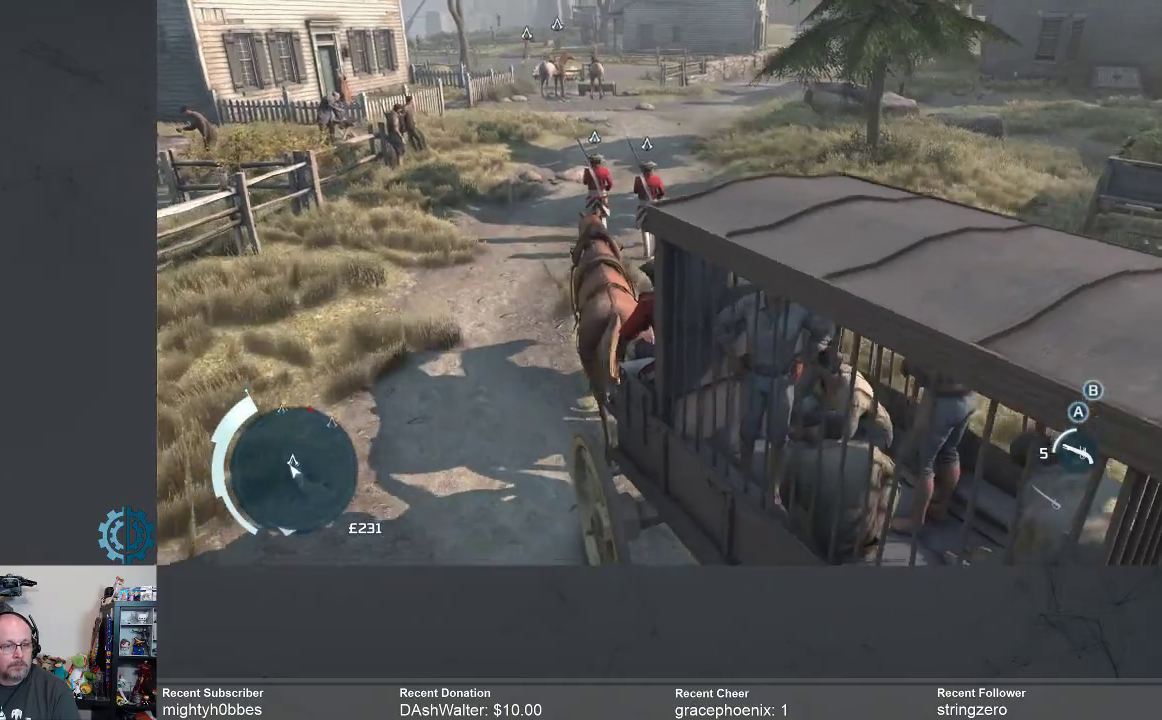
{"buttons": [], "left_stick": "center", "right_stick": "up", "events": [[467, "right_stick", "up"]]}
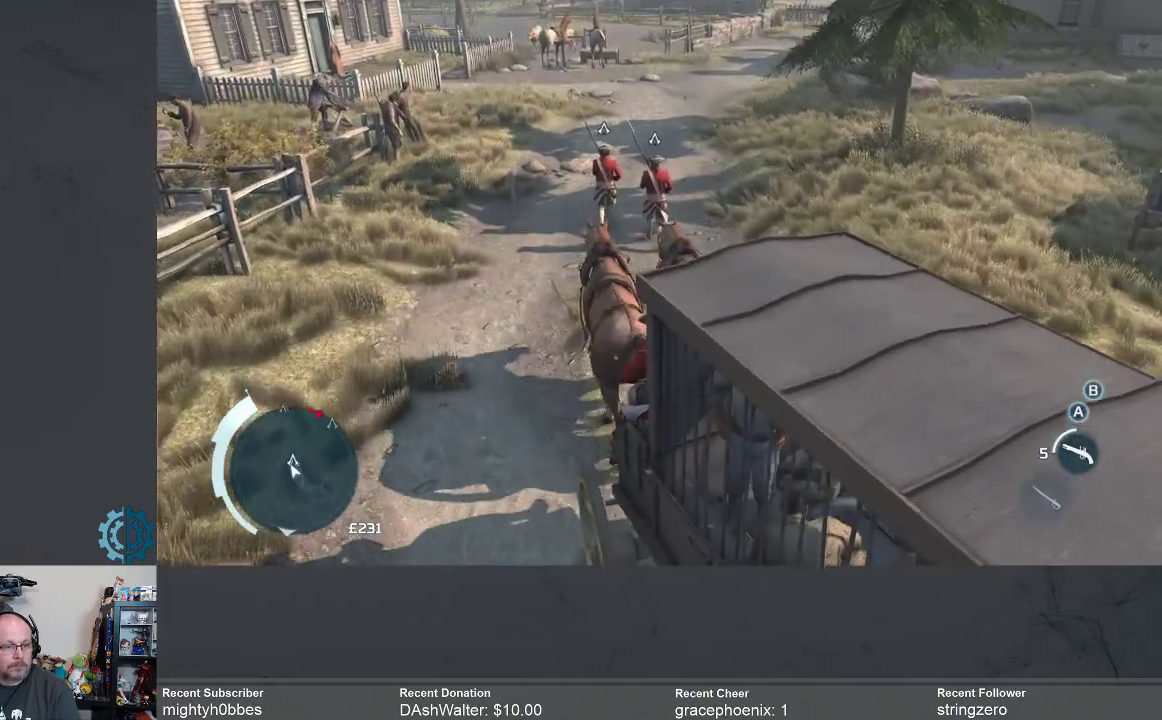
{"buttons": [], "left_stick": "center", "right_stick": "up", "events": [[200, "right_stick", "center"], [467, "right_stick", "up"]]}
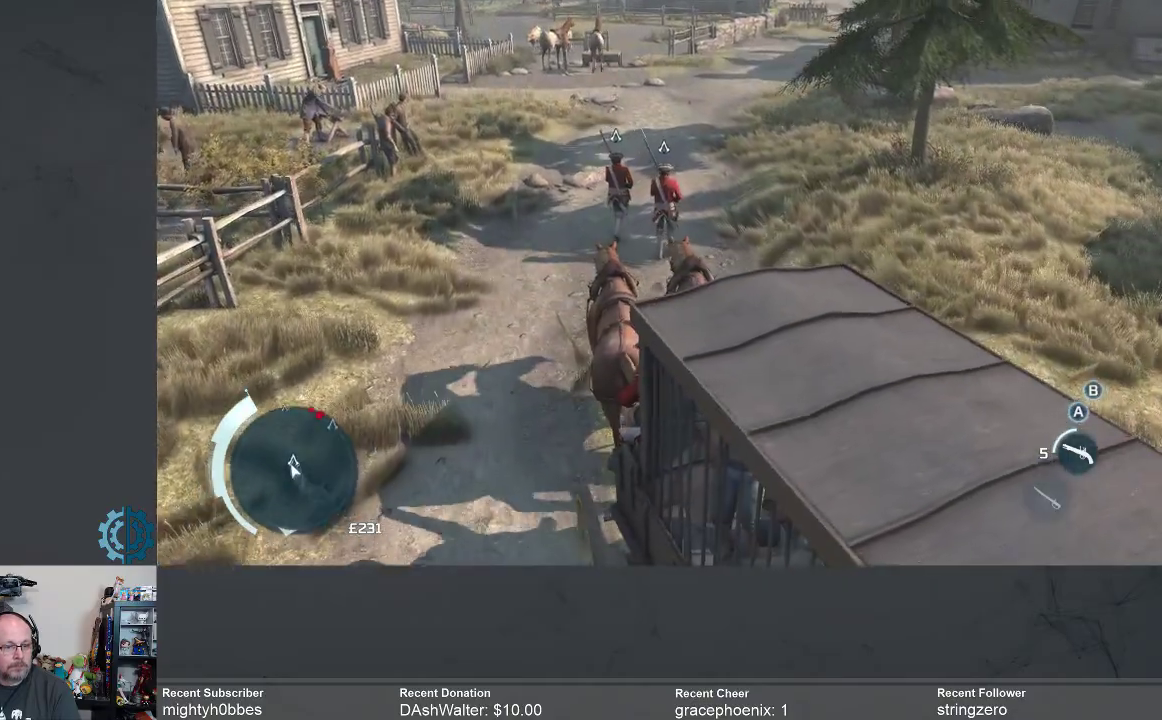
{"buttons": [], "left_stick": "center", "right_stick": "up", "events": [[200, "right_stick", "center"], [500, "right_stick", "up"]]}
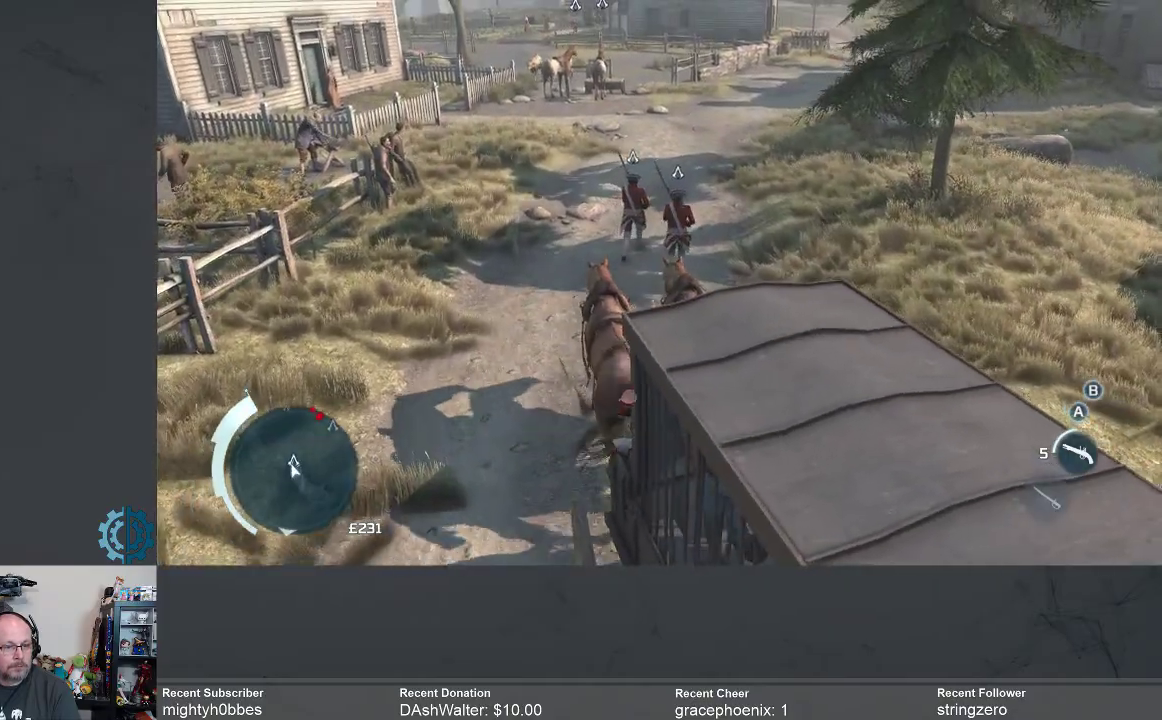
{"buttons": [], "left_stick": "center", "right_stick": "up", "events": [[133, "right_stick", "center"], [467, "right_stick", "up"]]}
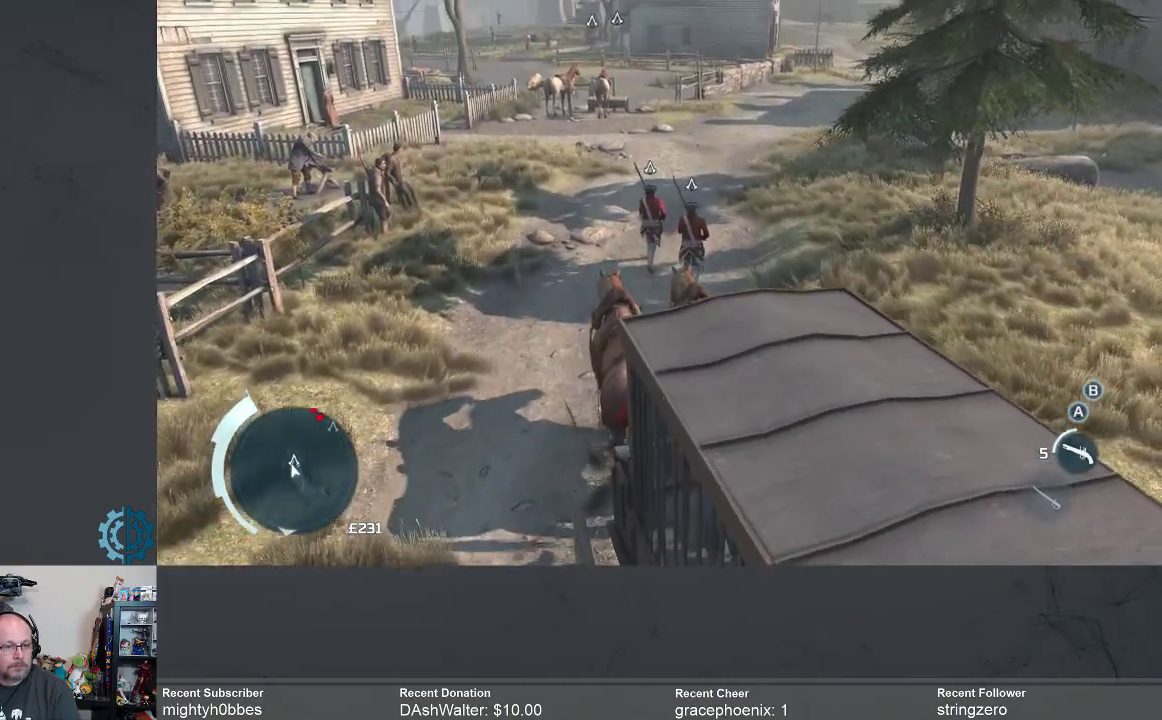
{"buttons": [], "left_stick": "center", "right_stick": "center", "events": [[167, "right_stick", "center"]]}
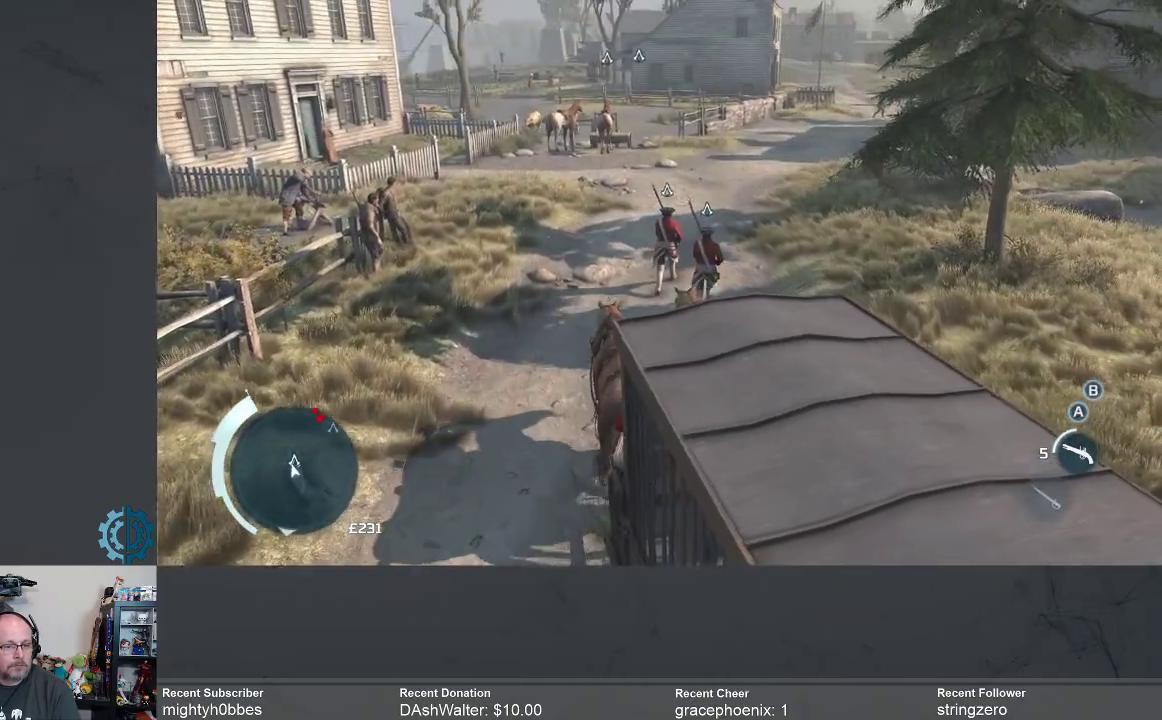
{"buttons": [], "left_stick": "center", "right_stick": "right", "events": [[500, "right_stick", "right"]]}
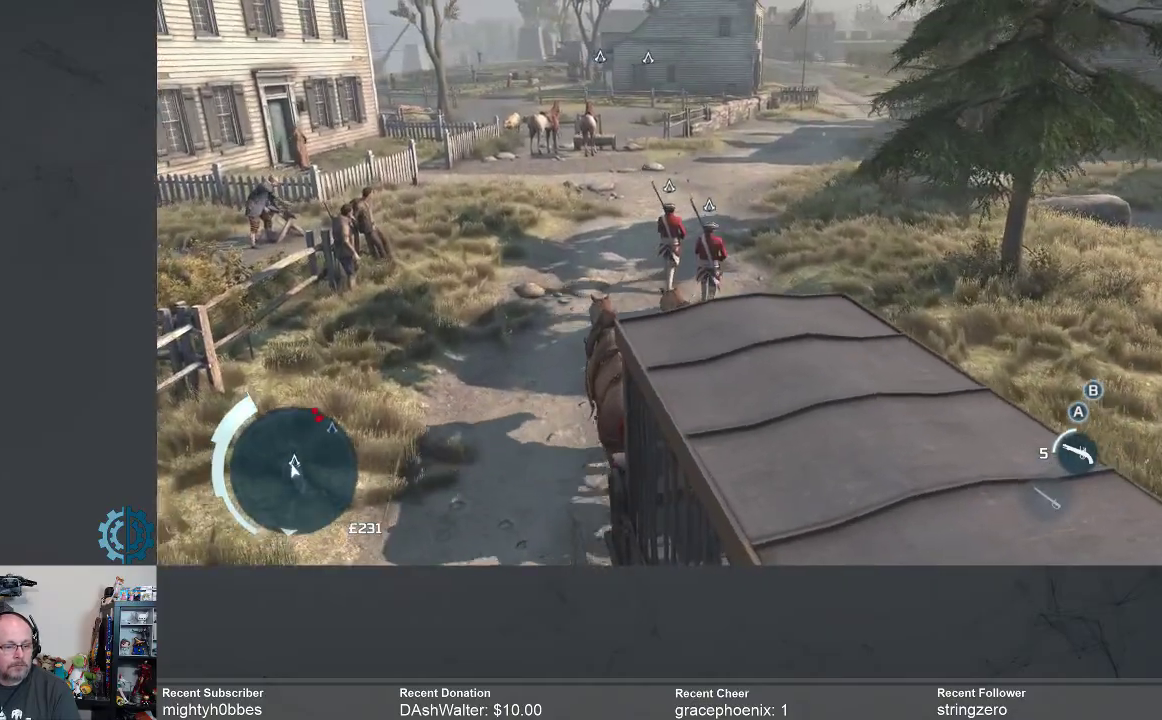
{"buttons": [], "left_stick": "center", "right_stick": "right", "events": []}
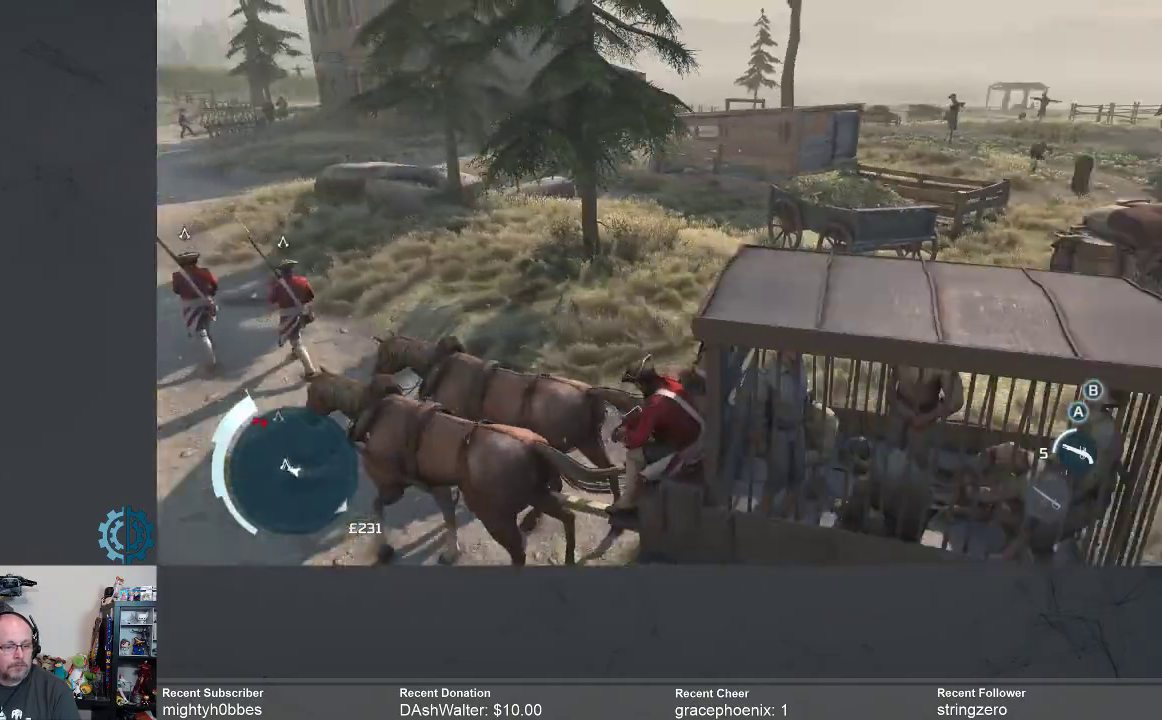
{"buttons": [], "left_stick": "center", "right_stick": "right", "events": [[233, "right_stick", "center"], [433, "right_stick", "right"]]}
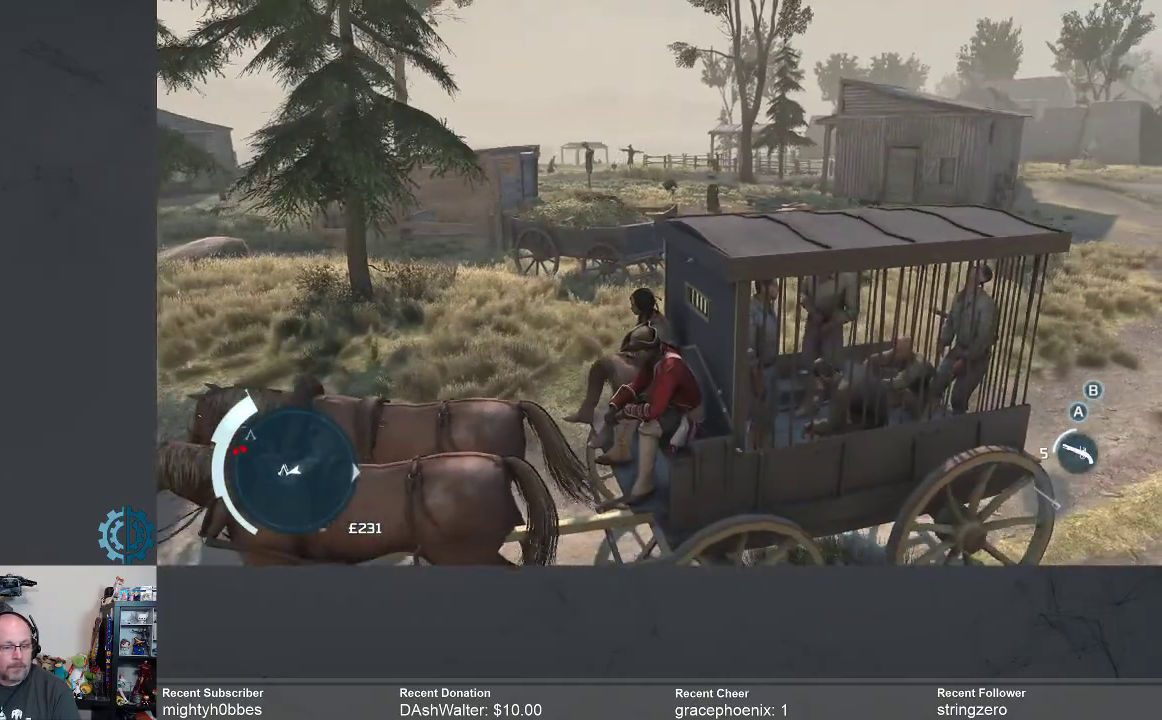
{"buttons": [], "left_stick": "center", "right_stick": "center", "events": [[300, "right_stick", "center"]]}
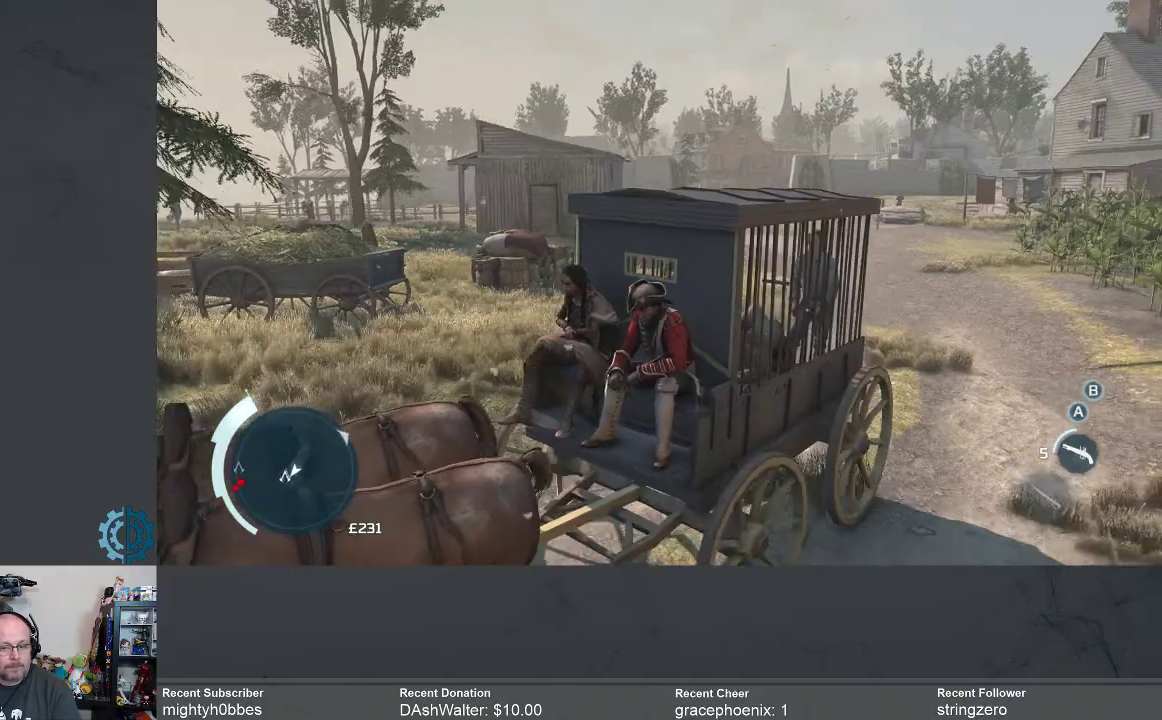
{"buttons": [], "left_stick": "center", "right_stick": "center", "events": []}
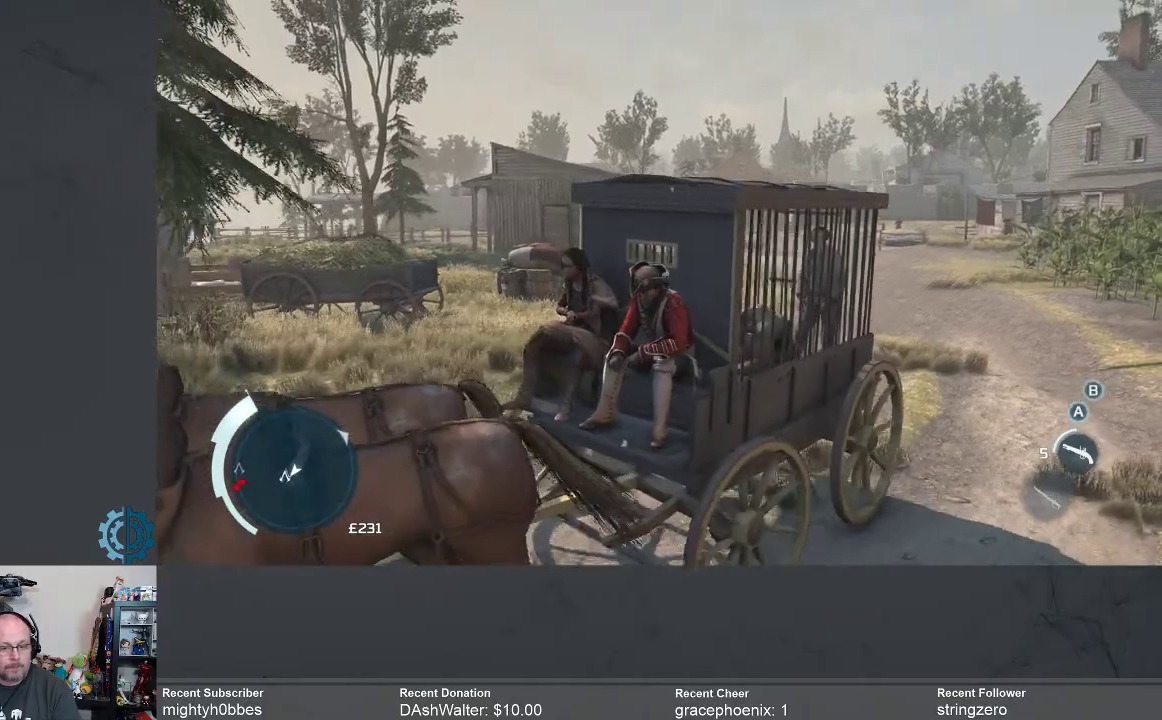
{"buttons": [], "left_stick": "center", "right_stick": "center", "events": [[233, "right_stick", "left"], [400, "right_stick", "center"]]}
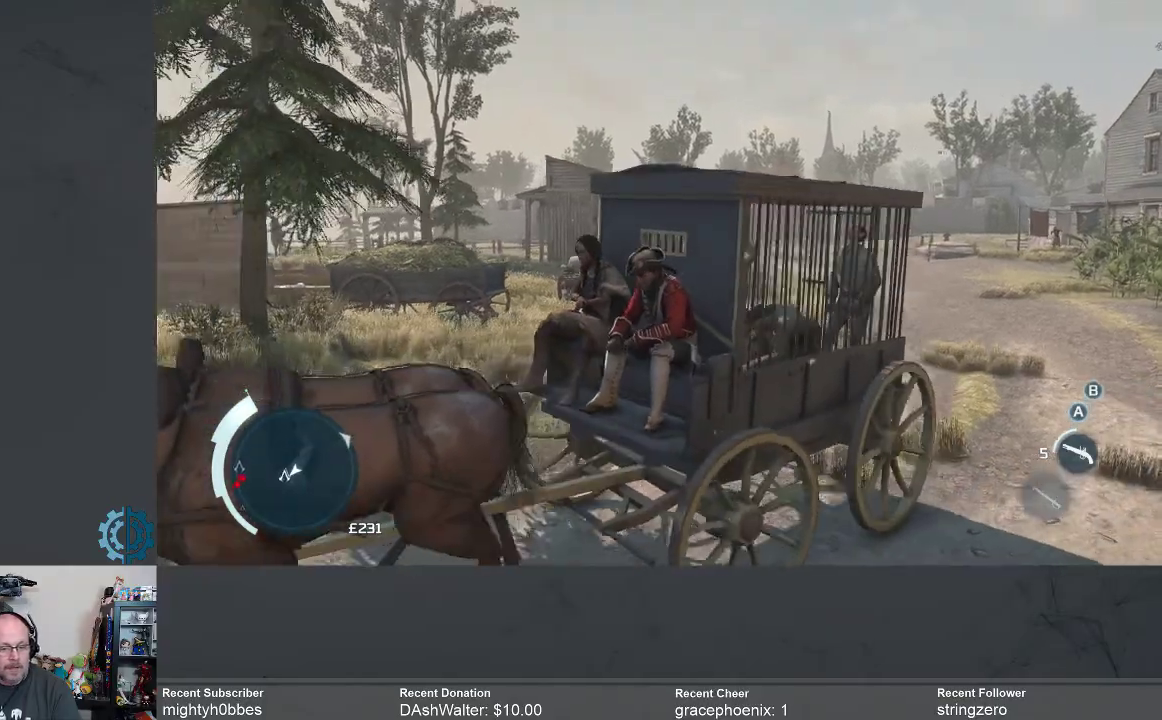
{"buttons": [], "left_stick": "center", "right_stick": "center", "events": []}
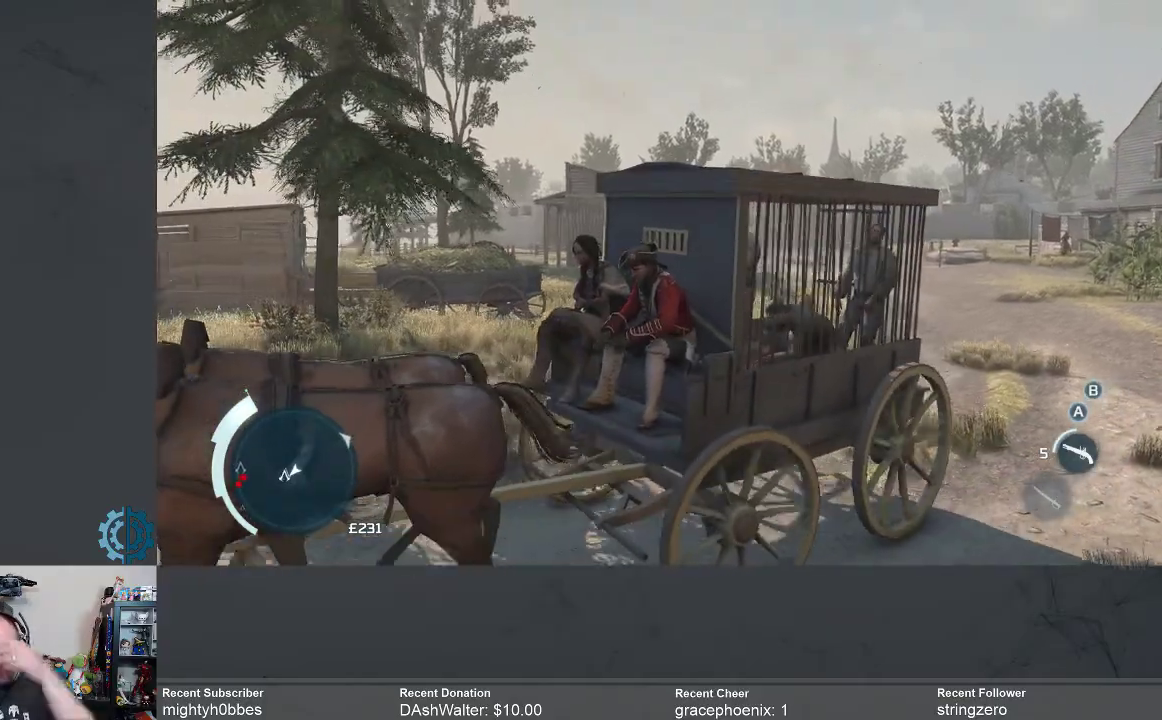
{"buttons": [], "left_stick": "center", "right_stick": "left", "events": [[467, "right_stick", "left"]]}
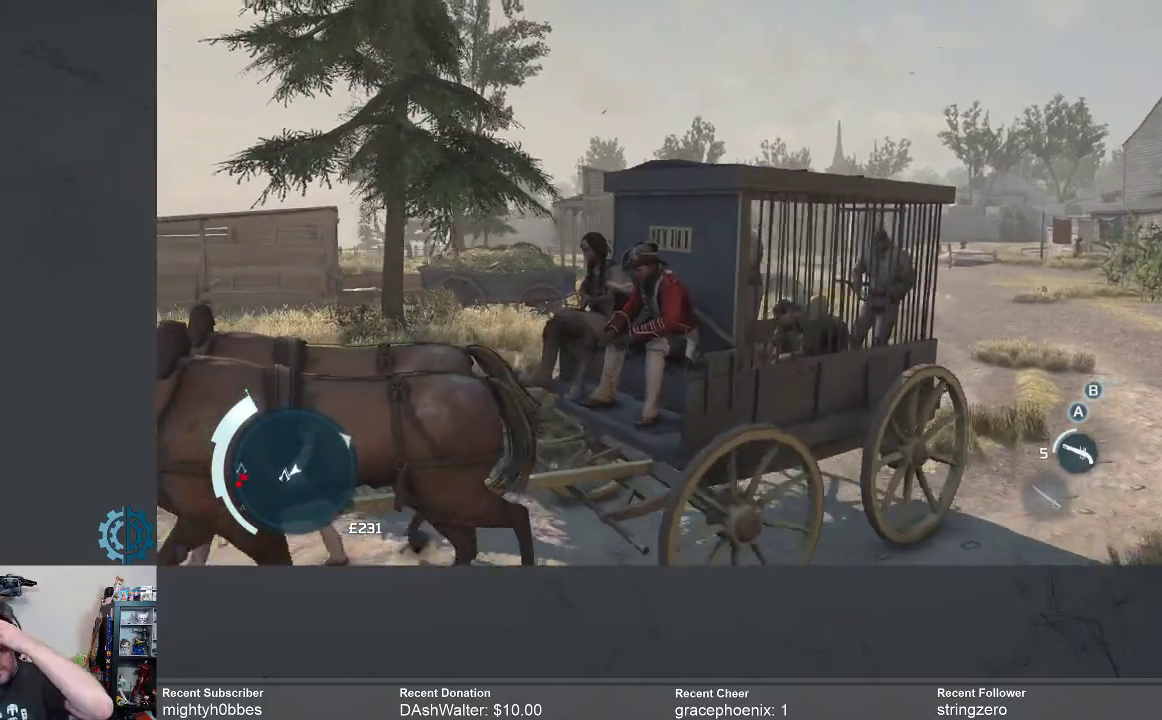
{"buttons": [], "left_stick": "center", "right_stick": "center", "events": [[200, "right_stick", "center"]]}
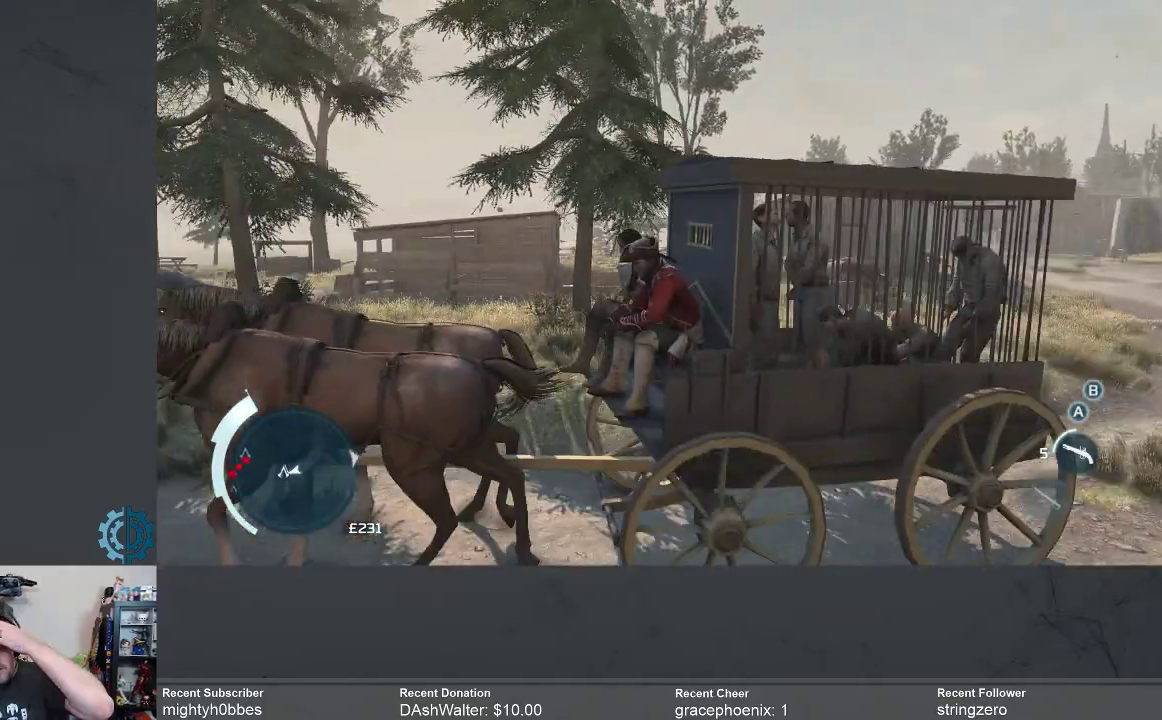
{"buttons": [], "left_stick": "center", "right_stick": "center", "events": []}
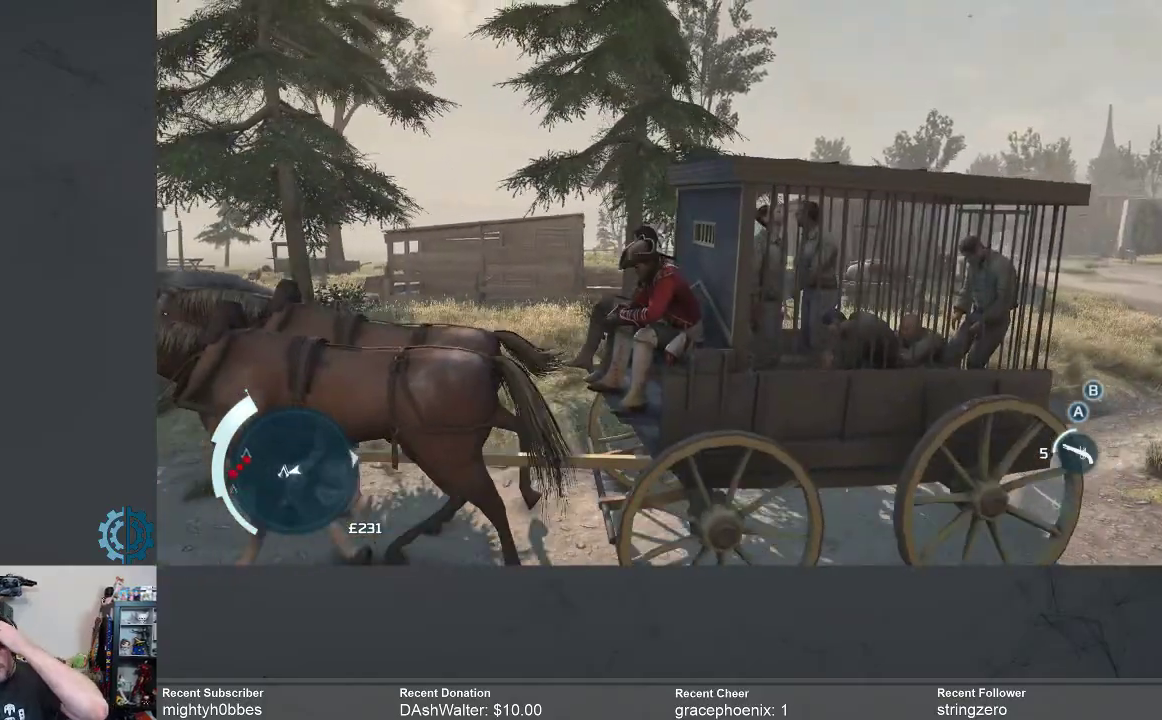
{"buttons": [], "left_stick": "center", "right_stick": "center", "events": []}
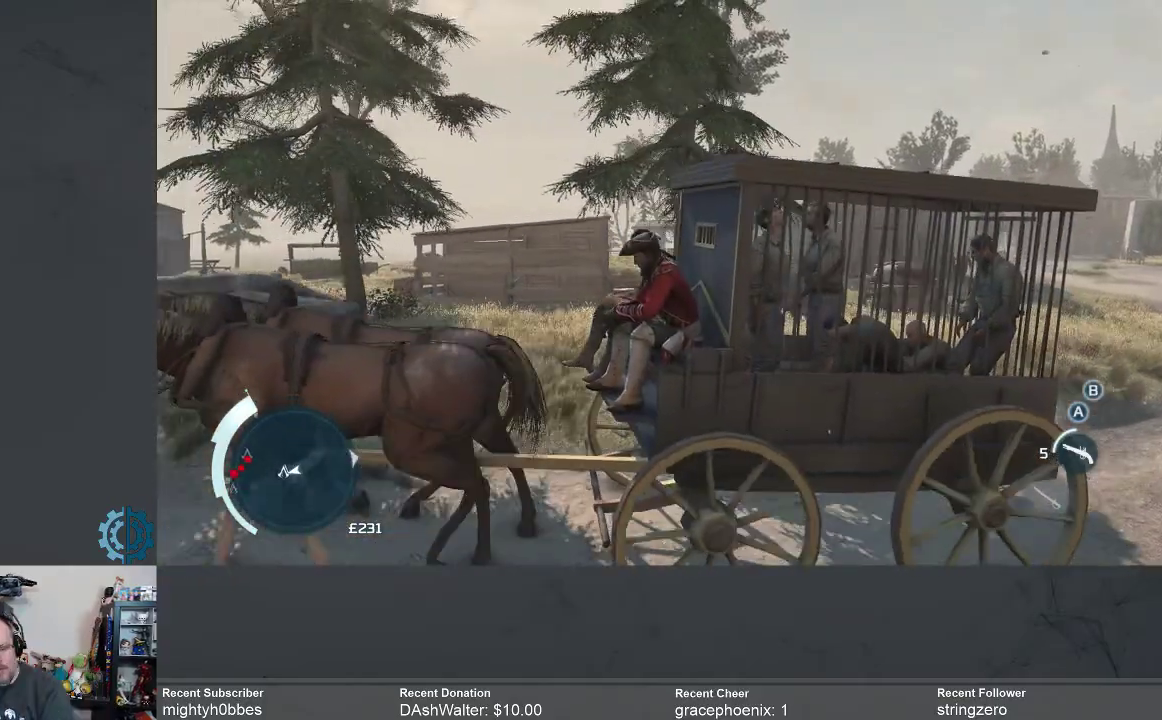
{"buttons": [], "left_stick": "center", "right_stick": "center", "events": []}
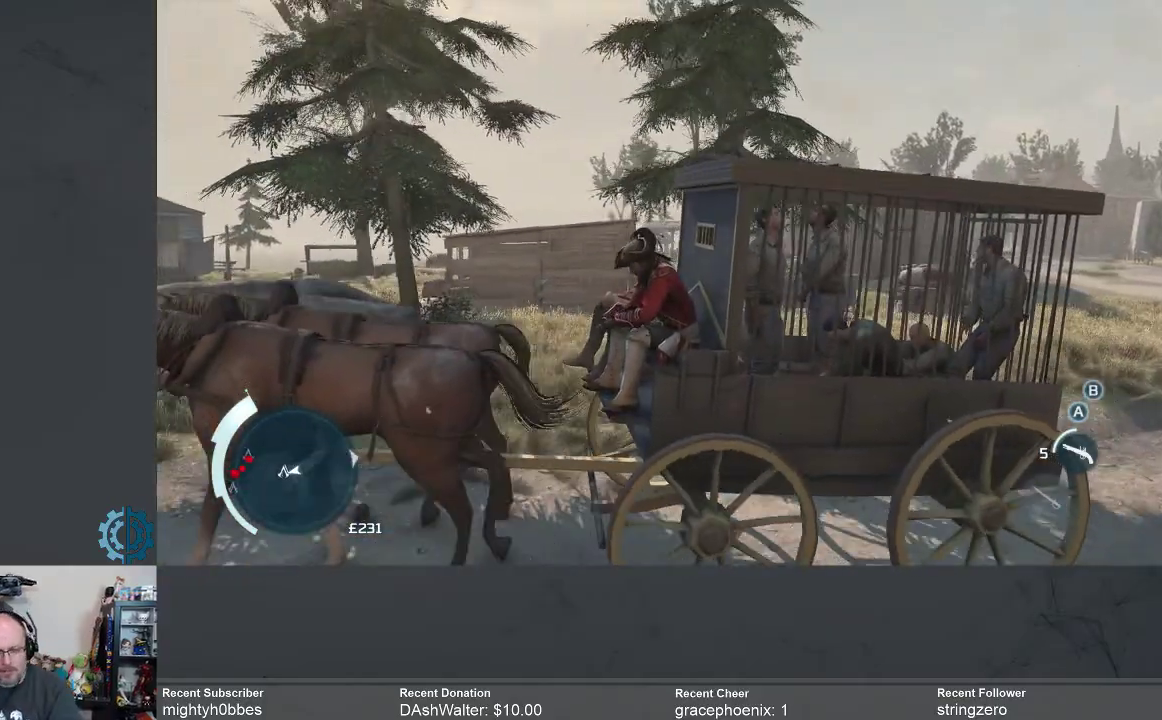
{"buttons": [], "left_stick": "center", "right_stick": "left", "events": [[500, "right_stick", "left"]]}
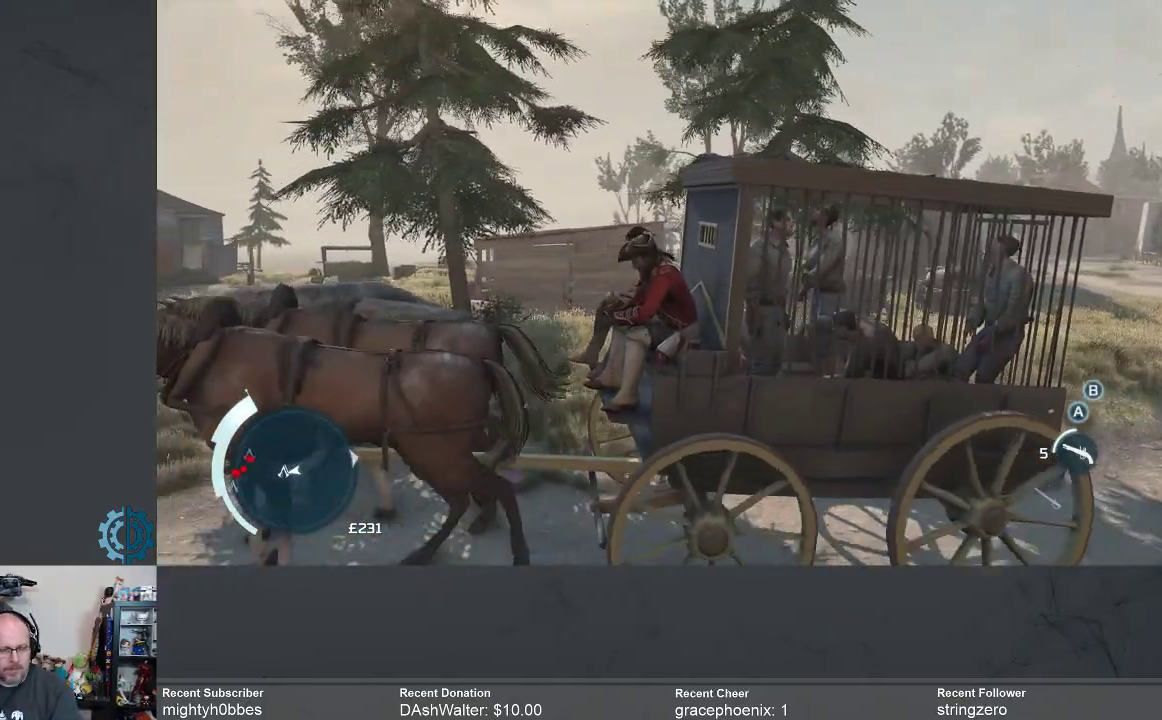
{"buttons": [], "left_stick": "center", "right_stick": "center", "events": [[67, "right_stick", "down-left"], [267, "right_stick", "center"]]}
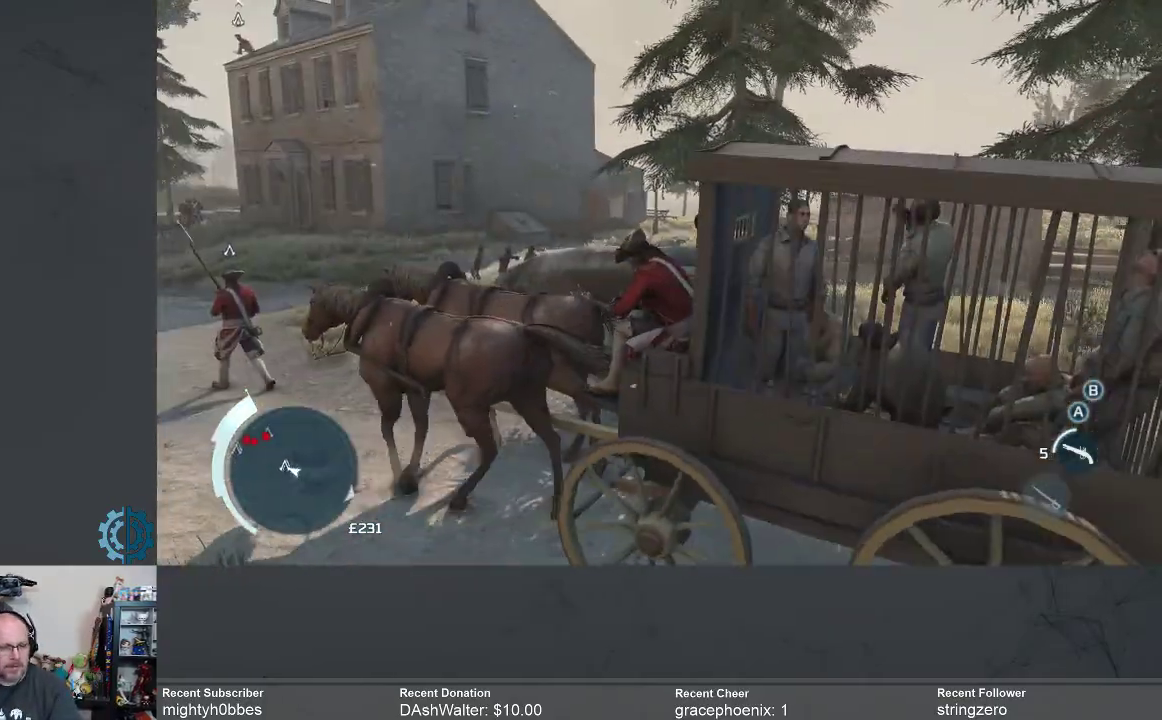
{"buttons": [], "left_stick": "center", "right_stick": "center", "events": [[67, "right_stick", "down-left"], [233, "right_stick", "center"]]}
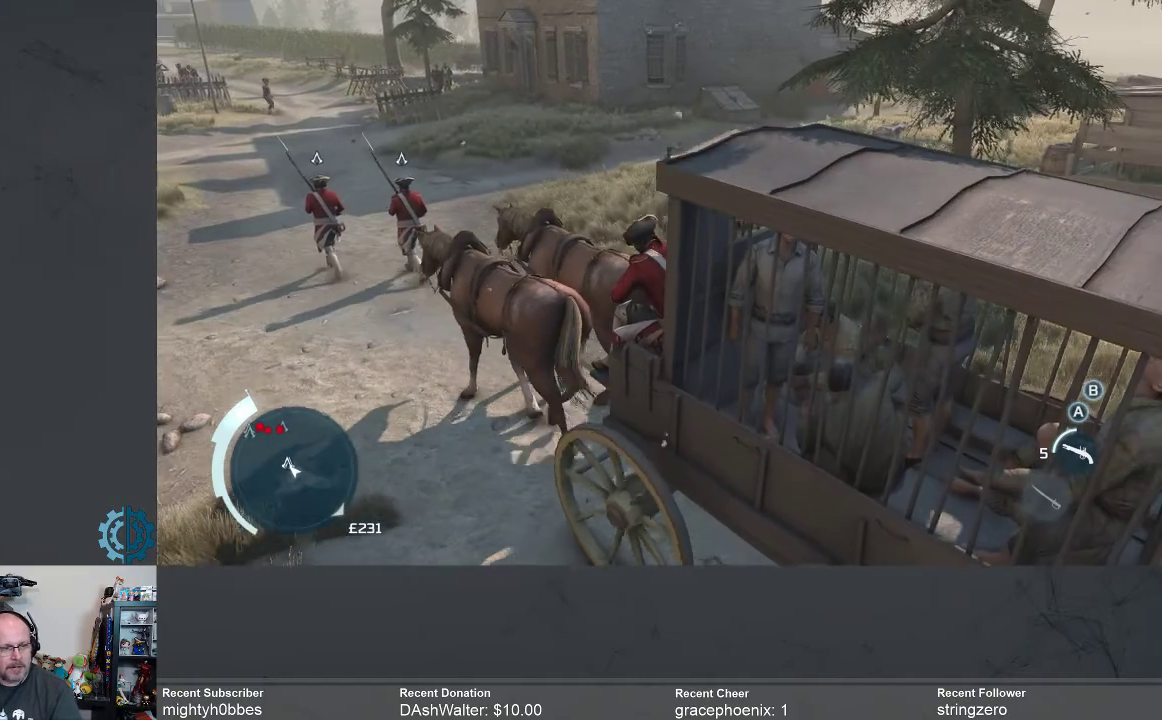
{"buttons": [], "left_stick": "center", "right_stick": "center", "events": [[167, "right_stick", "left"], [233, "right_stick", "up-left"], [367, "right_stick", "center"]]}
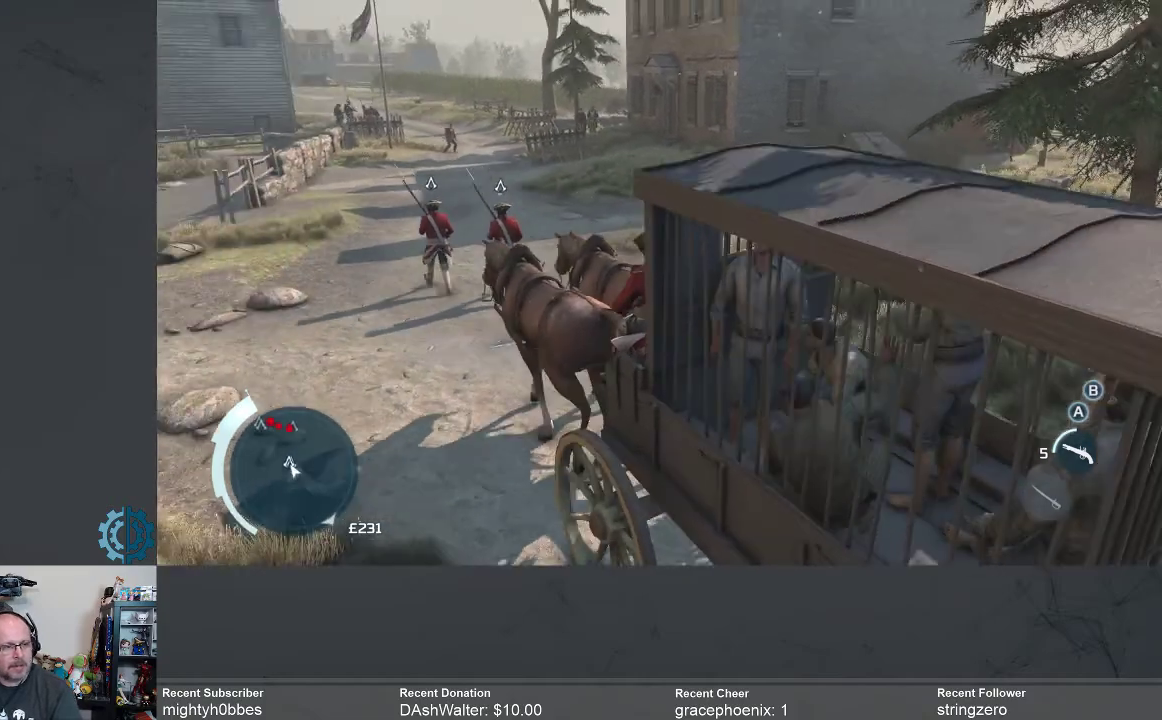
{"buttons": [], "left_stick": "center", "right_stick": "center", "events": []}
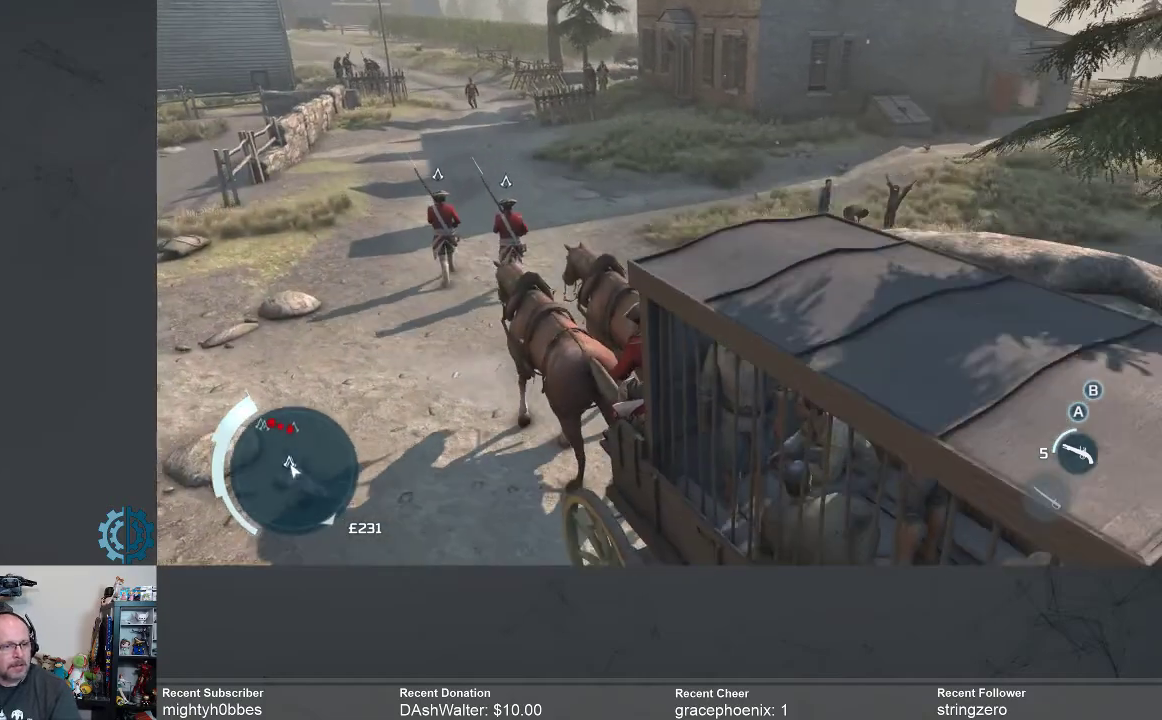
{"buttons": [], "left_stick": "center", "right_stick": "center", "events": []}